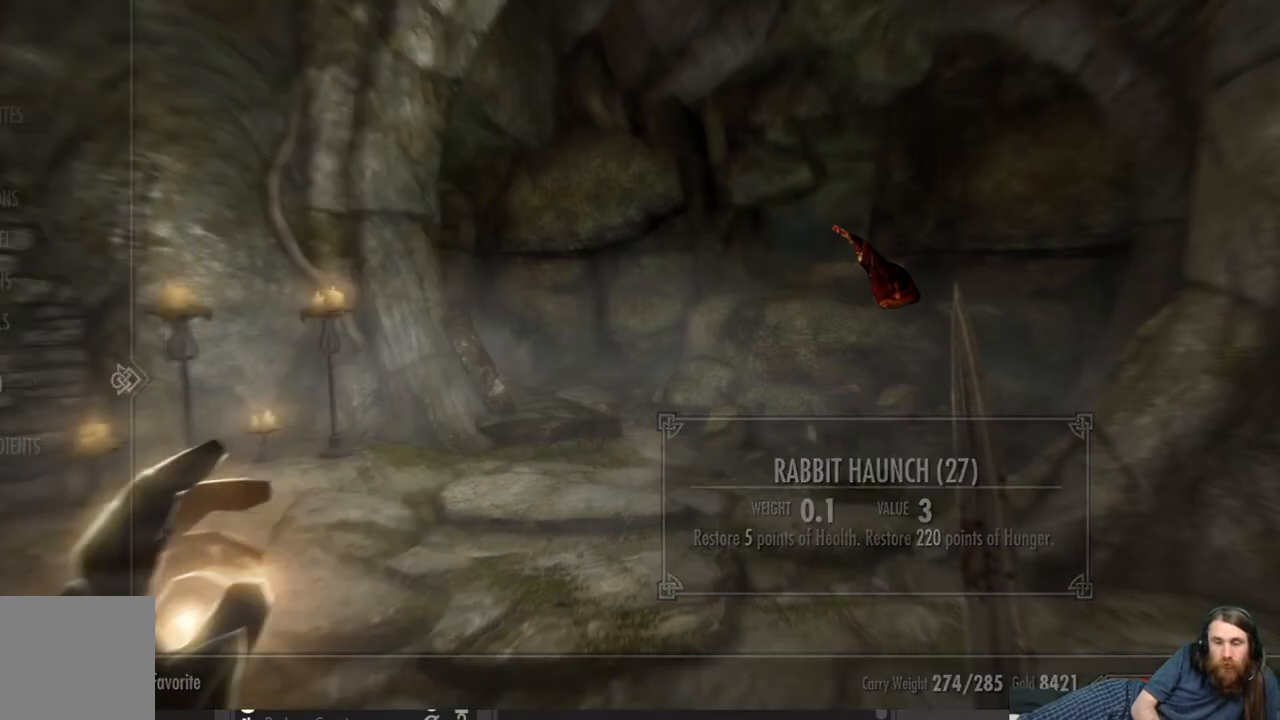
Gameplay with a controller (Xbox layout); each line is a JSON object with the inputs held at the frame after it. "events" lists button and stick changes between this image and that frame as [ms after this image, input, new state], when the widget could be followed in between.
{"buttons": [], "left_stick": "center", "right_stick": "left", "events": [[250, "right_stick", "left"]]}
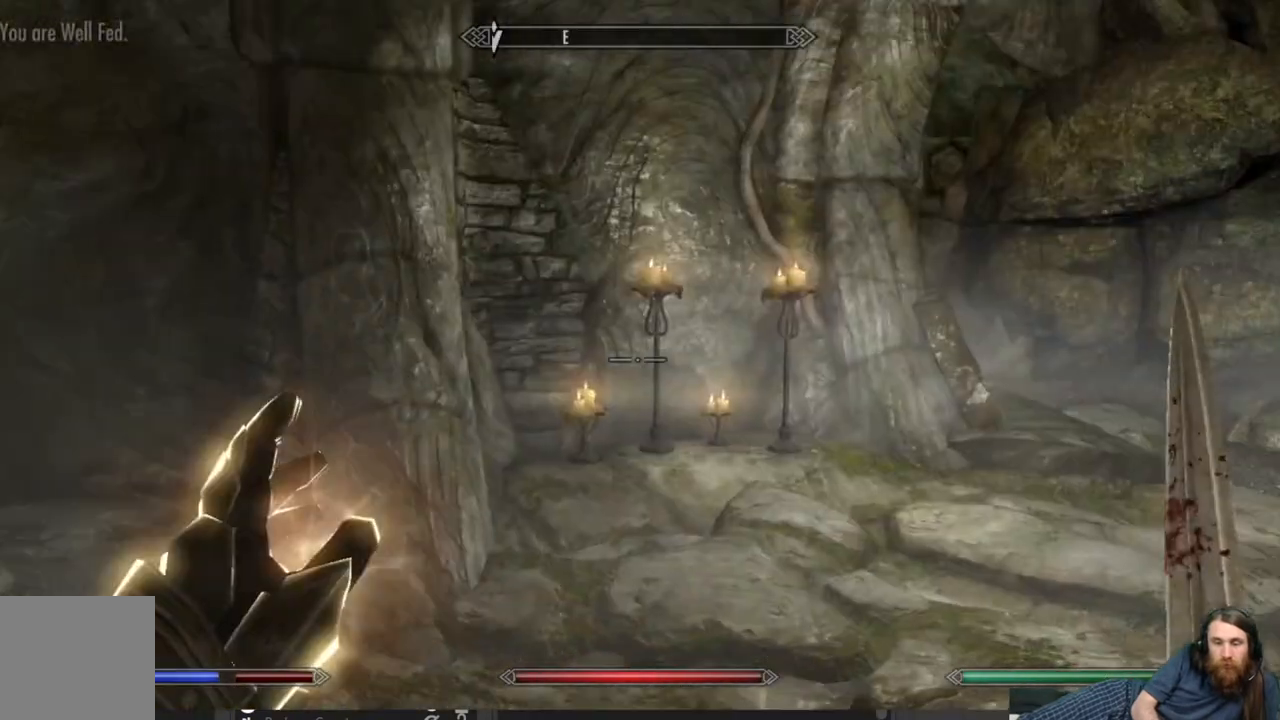
{"buttons": [], "left_stick": "right", "right_stick": "center", "events": [[150, "left_stick", "right"], [450, "right_stick", "center"]]}
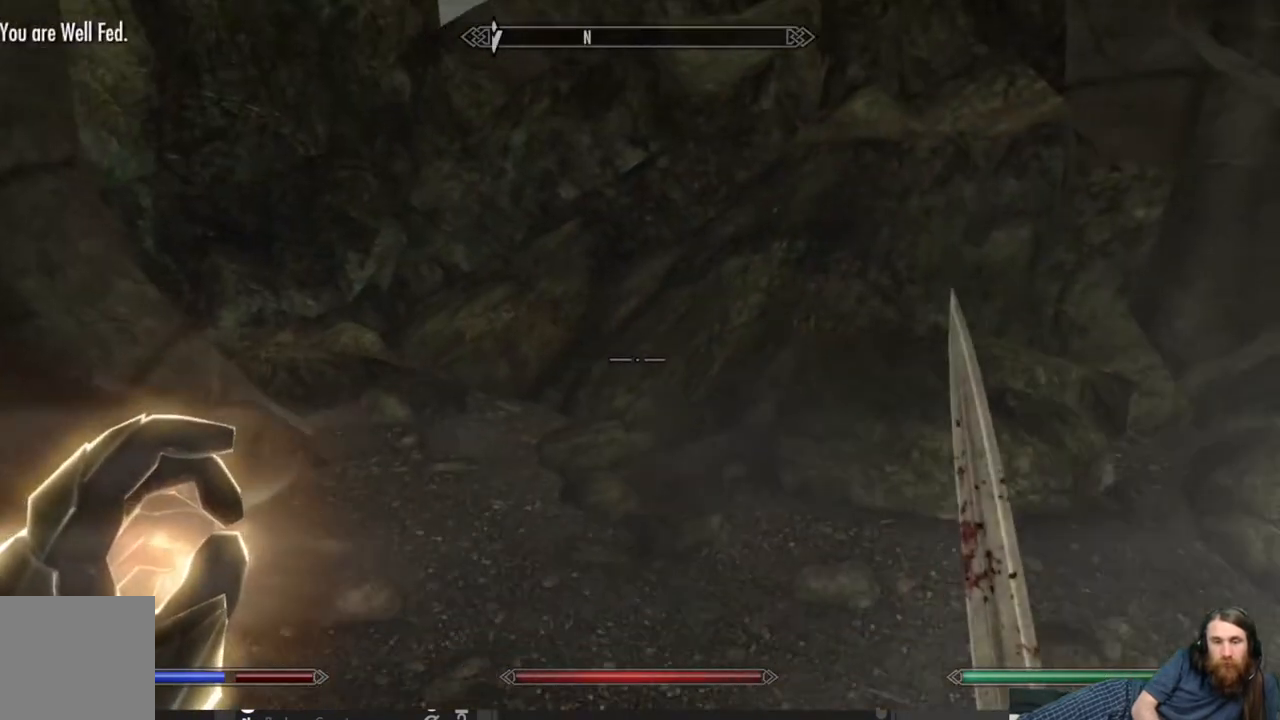
{"buttons": [], "left_stick": "center", "right_stick": "center", "events": [[17, "left_stick", "center"], [150, "START", "down"], [267, "START", "up"]]}
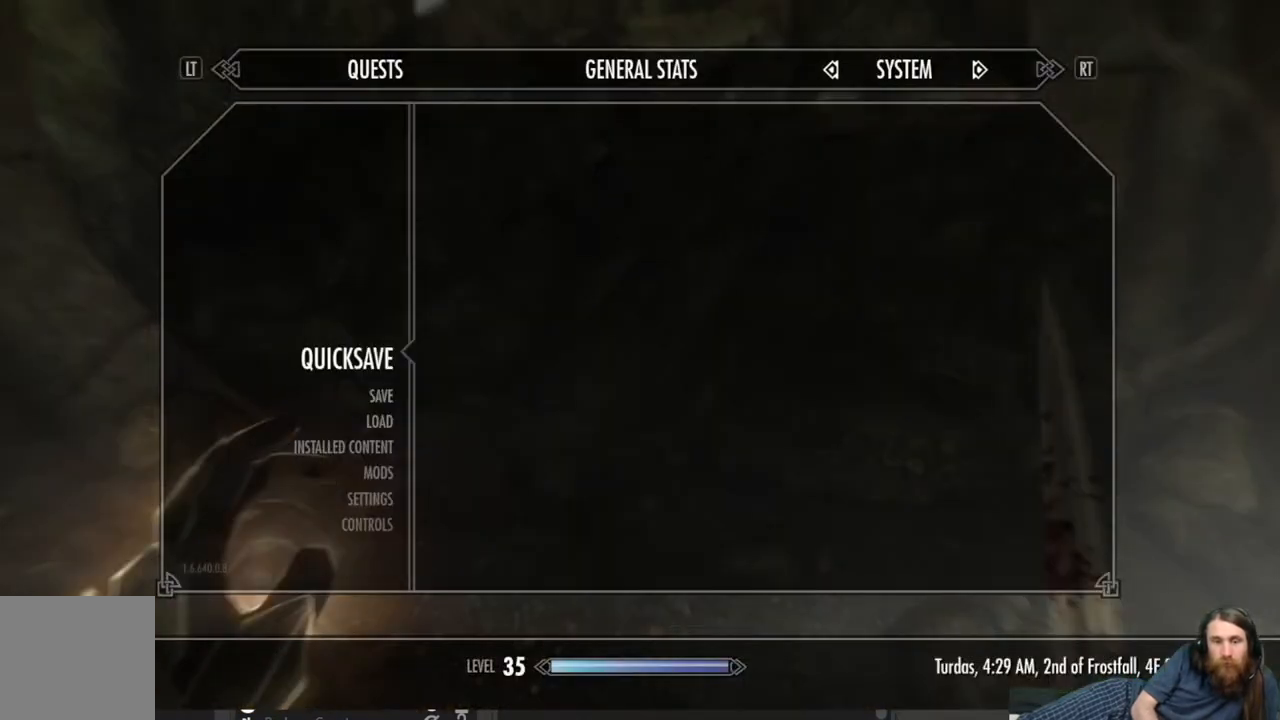
{"buttons": [], "left_stick": "up-right", "right_stick": "up-left", "events": [[150, "A", "down"], [267, "A", "up"], [417, "left_stick", "up-right"], [500, "right_stick", "up-left"]]}
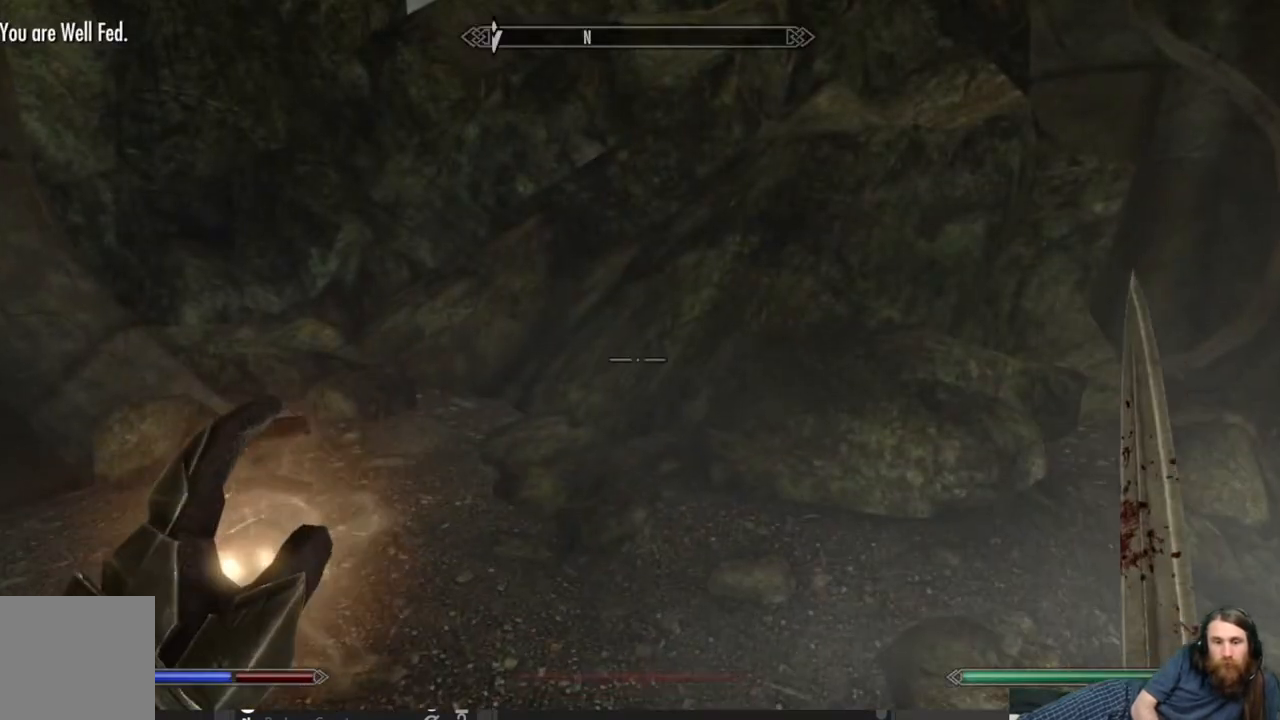
{"buttons": [], "left_stick": "center", "right_stick": "right", "events": [[100, "right_stick", "up-right"], [167, "left_stick", "right"], [217, "right_stick", "right"], [267, "left_stick", "center"]]}
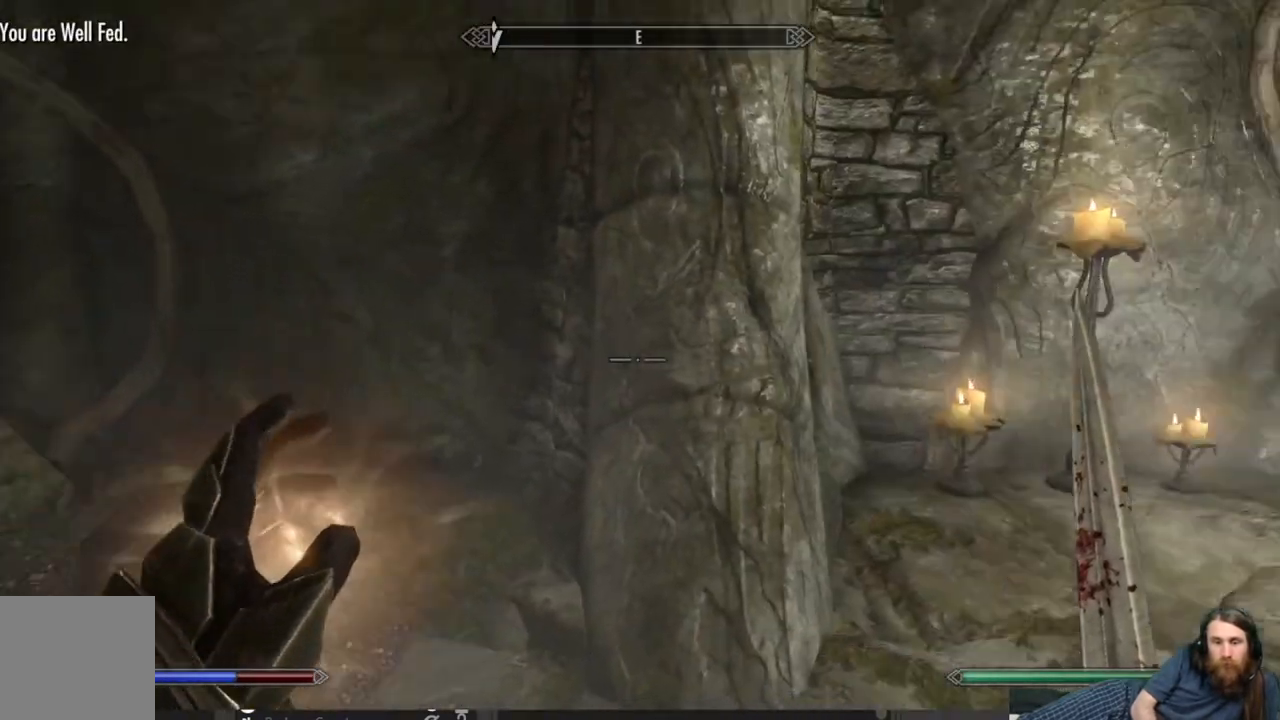
{"buttons": [], "left_stick": "up", "right_stick": "center", "events": [[150, "left_stick", "up"], [200, "right_stick", "center"]]}
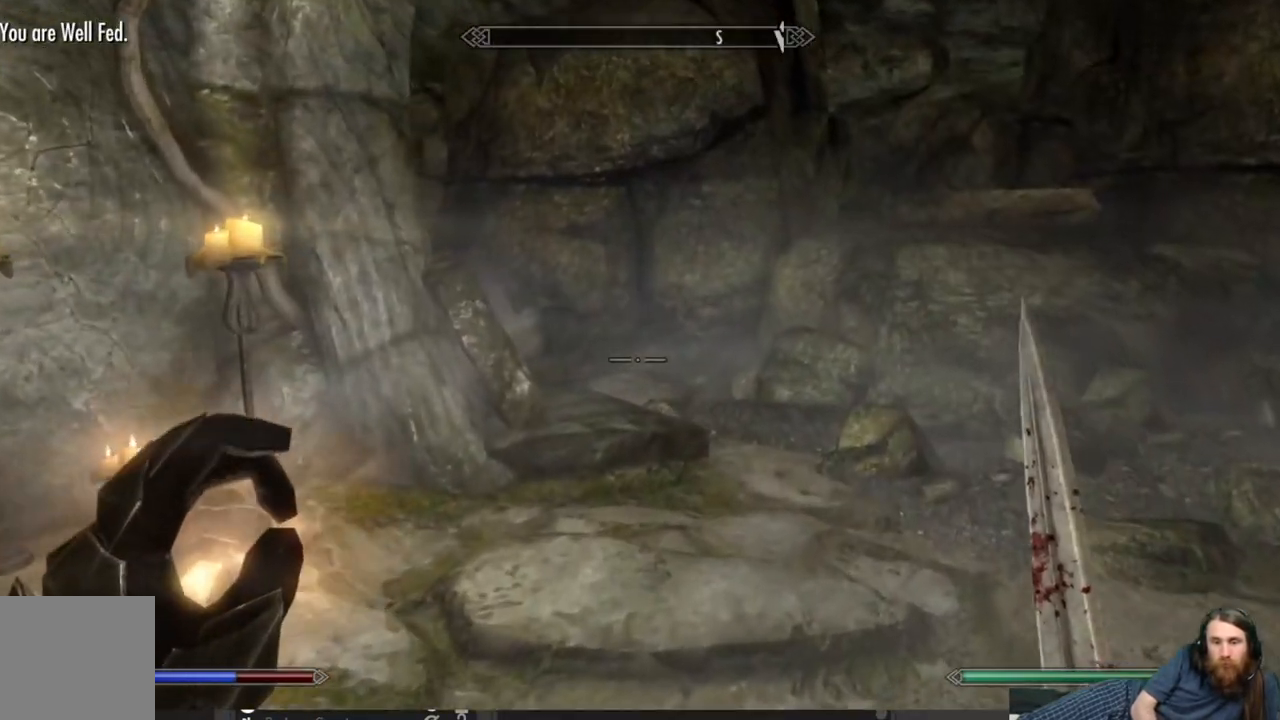
{"buttons": [], "left_stick": "up", "right_stick": "center", "events": [[50, "left_stick", "up-right"], [167, "right_stick", "right"], [333, "left_stick", "up"], [483, "right_stick", "center"]]}
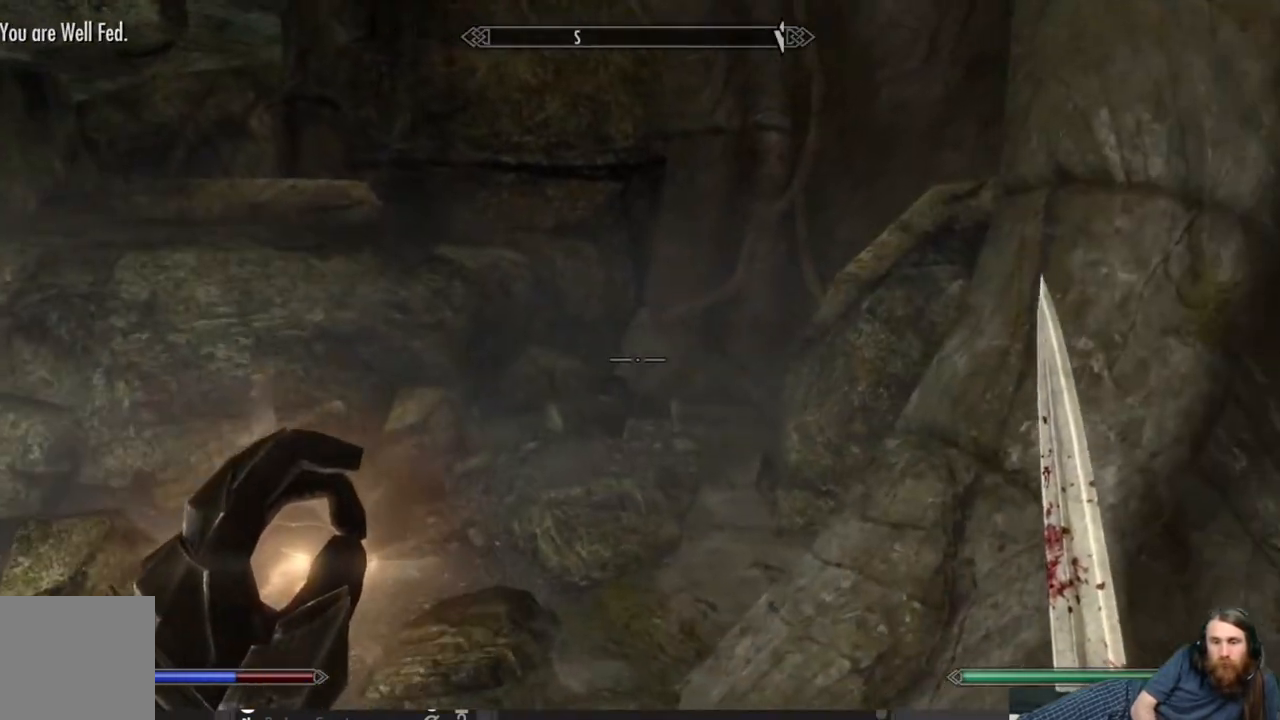
{"buttons": [], "left_stick": "up", "right_stick": "left", "events": [[67, "left_stick", "center"], [300, "right_stick", "left"], [500, "left_stick", "up"]]}
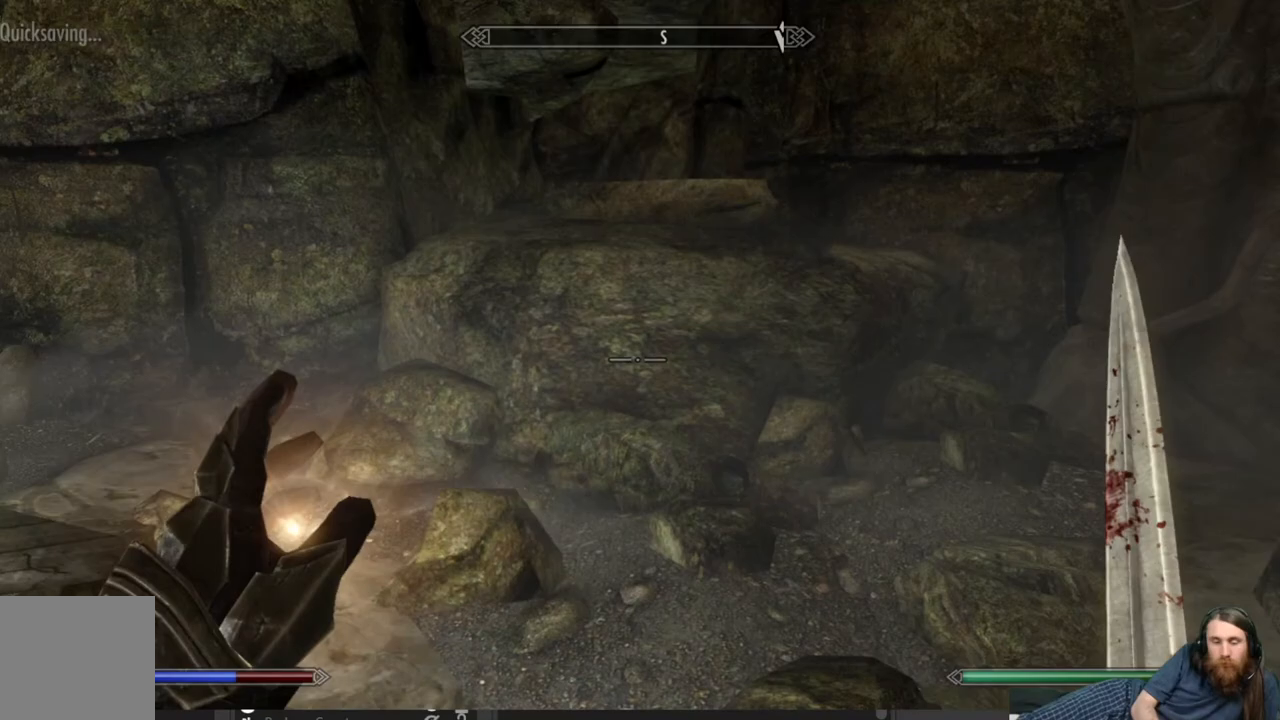
{"buttons": [], "left_stick": "up-right", "right_stick": "up-left", "events": [[17, "left_stick", "up-right"], [250, "right_stick", "center"], [433, "right_stick", "up-left"]]}
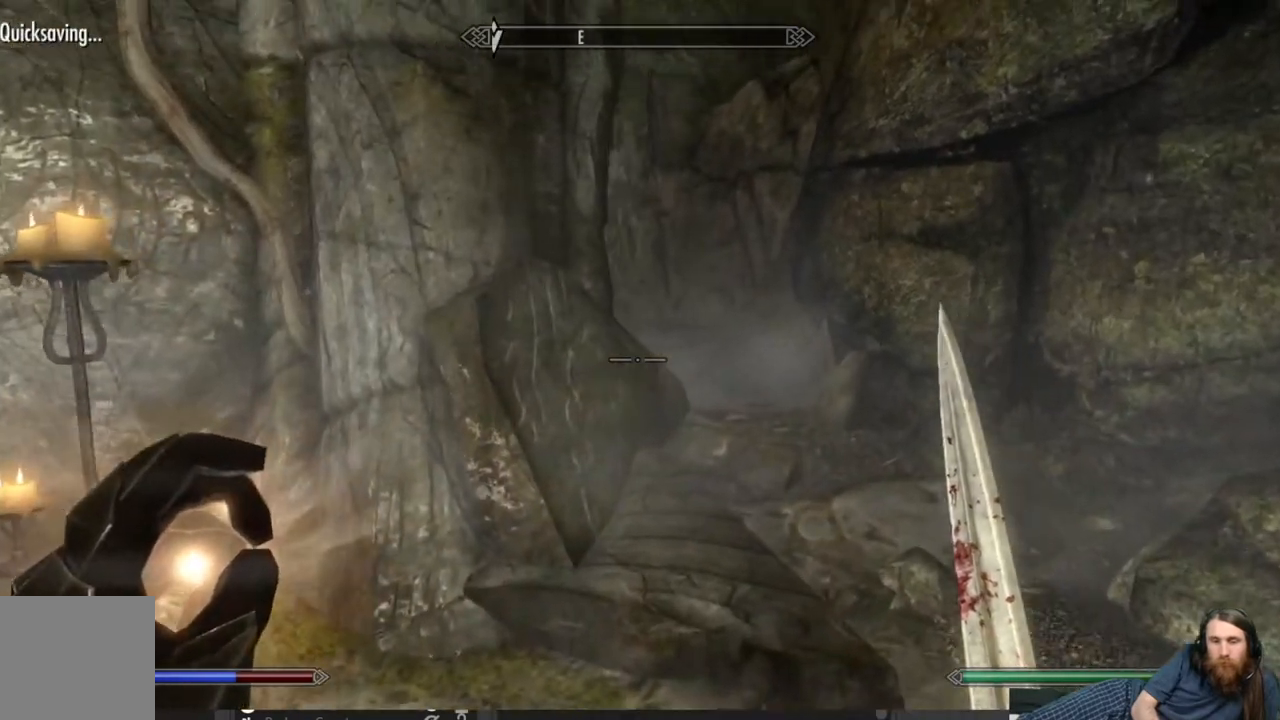
{"buttons": [], "left_stick": "up-right", "right_stick": "center", "events": [[83, "right_stick", "center"], [250, "right_stick", "left"], [350, "right_stick", "center"]]}
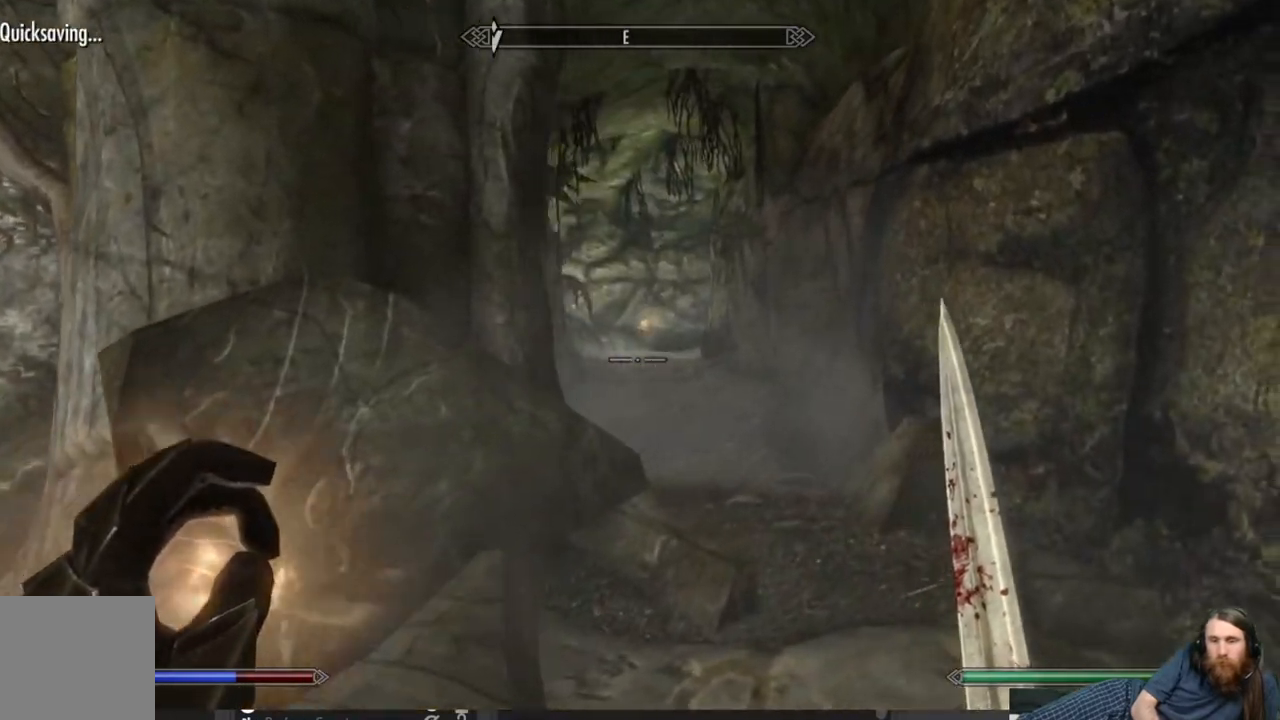
{"buttons": [], "left_stick": "center", "right_stick": "center", "events": [[150, "left_stick", "center"], [250, "DPAD_UP", "down"], [383, "DPAD_UP", "up"]]}
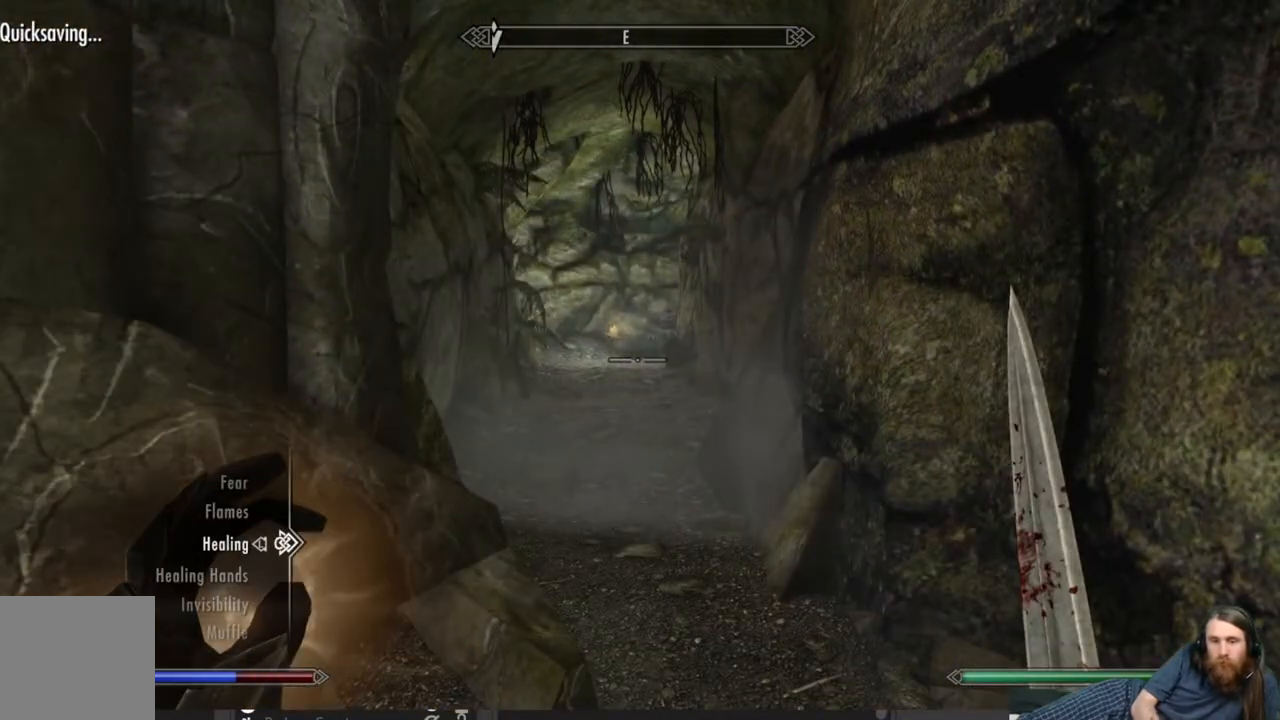
{"buttons": [], "left_stick": "center", "right_stick": "center", "events": []}
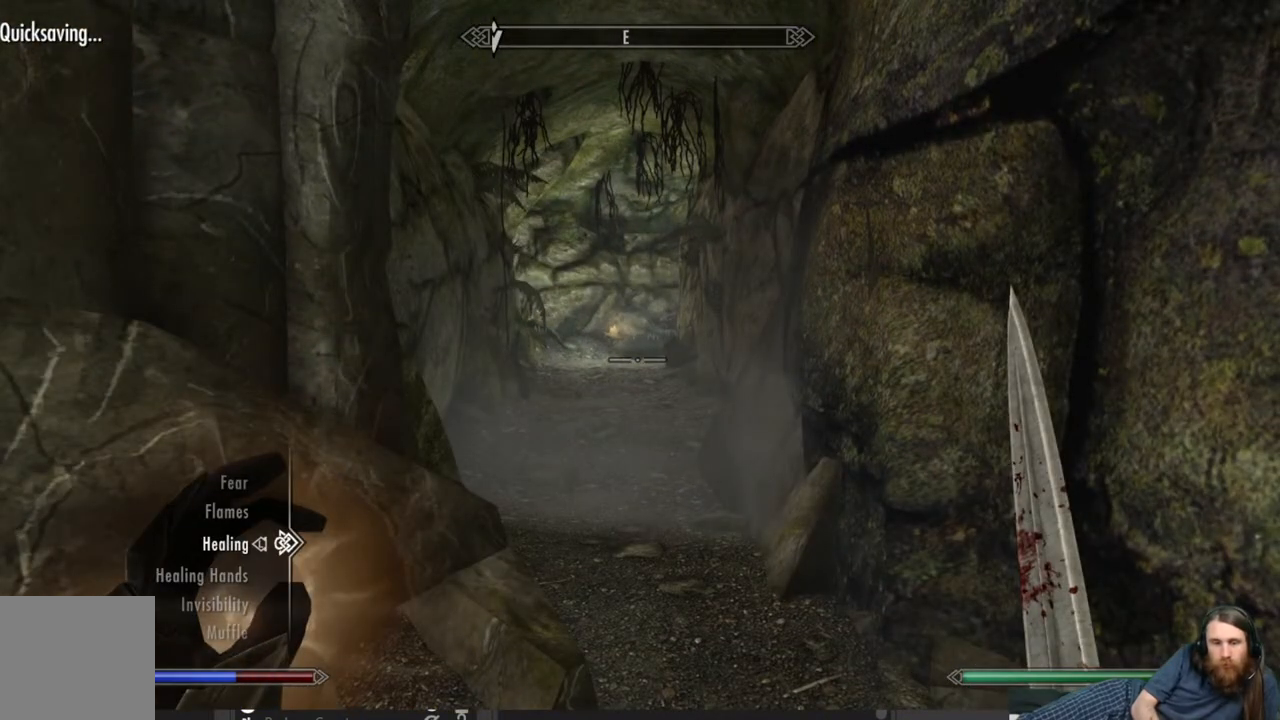
{"buttons": ["DPAD_DOWN"], "left_stick": "center", "right_stick": "center", "events": [[467, "DPAD_DOWN", "down"]]}
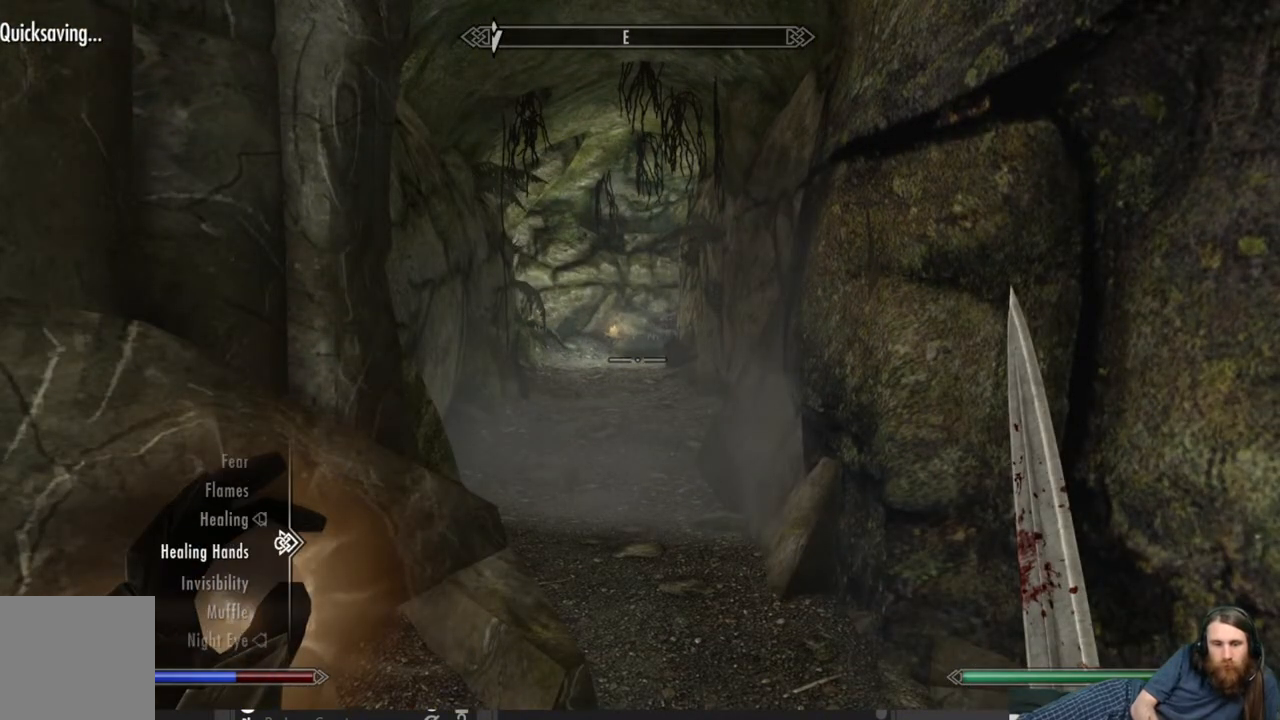
{"buttons": [], "left_stick": "center", "right_stick": "center", "events": [[17, "DPAD_DOWN", "up"], [117, "DPAD_DOWN", "down"], [233, "DPAD_DOWN", "up"], [317, "A", "down"], [417, "A", "up"]]}
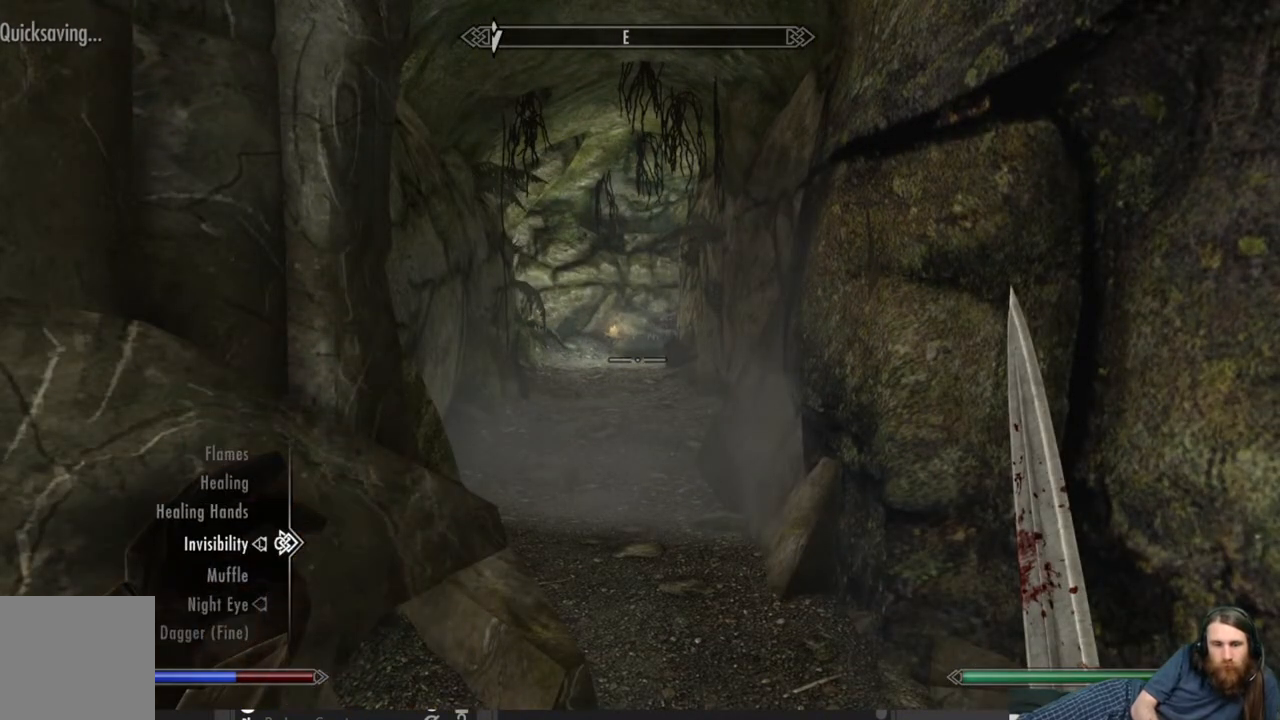
{"buttons": [], "left_stick": "up", "right_stick": "center", "events": [[17, "B", "down"], [133, "B", "up"], [167, "left_stick", "up"]]}
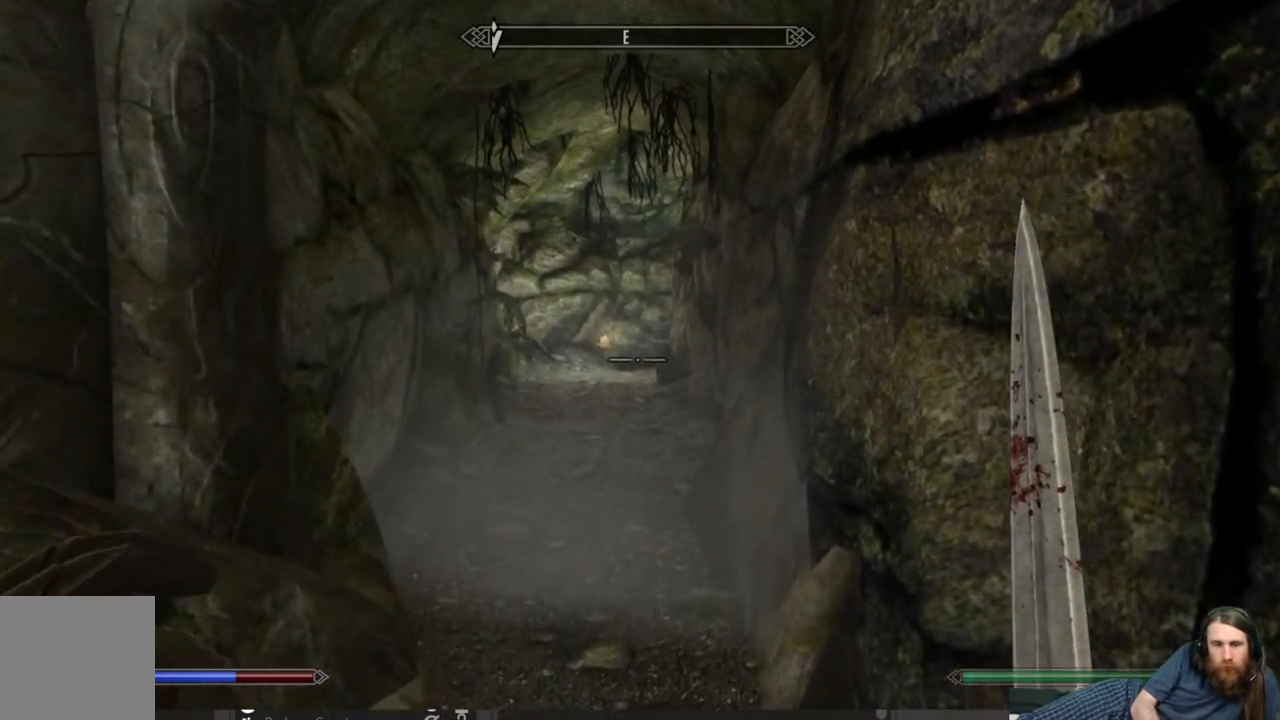
{"buttons": [], "left_stick": "up", "right_stick": "center", "events": [[167, "right_stick", "down-left"], [317, "right_stick", "center"]]}
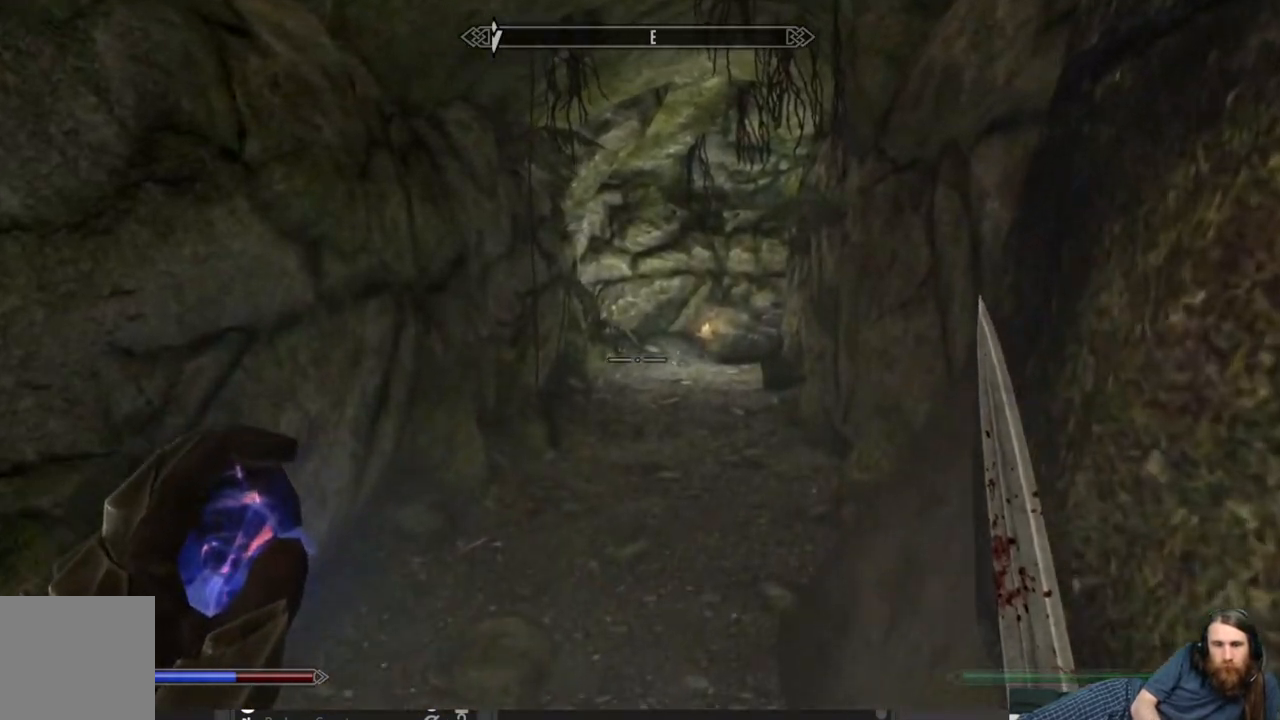
{"buttons": [], "left_stick": "up", "right_stick": "center", "events": [[150, "right_stick", "right"], [300, "right_stick", "center"]]}
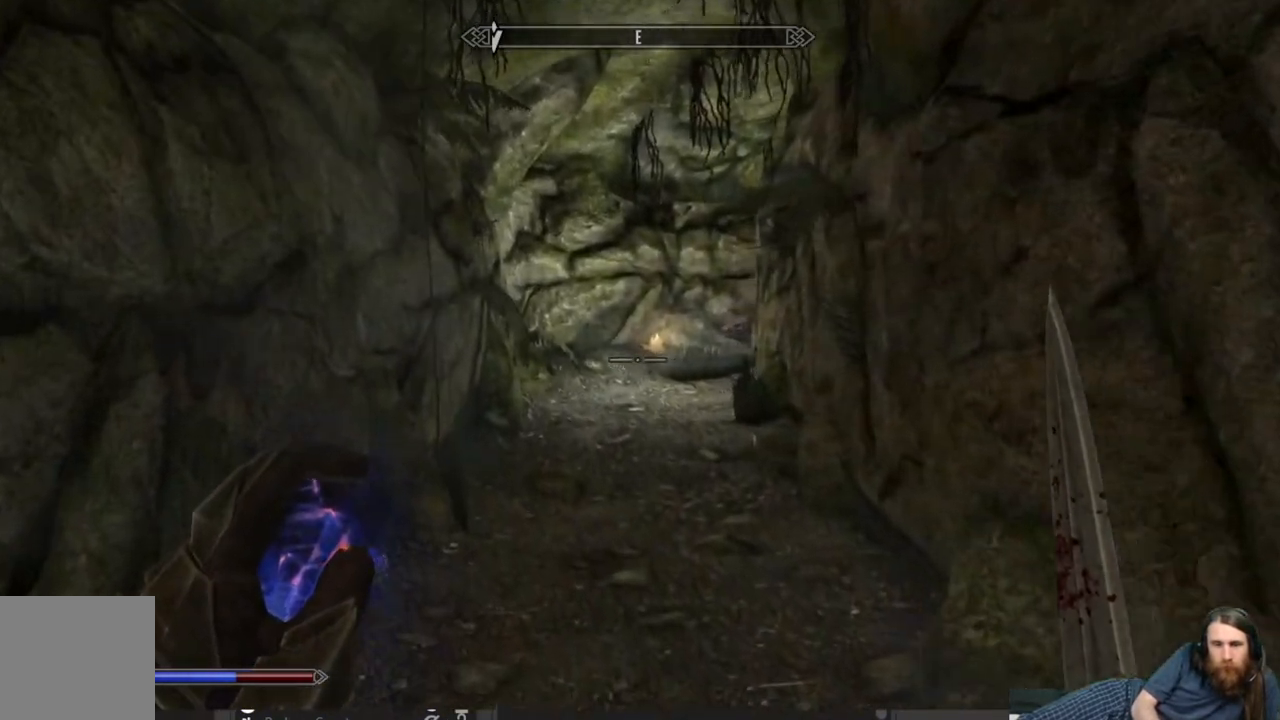
{"buttons": [], "left_stick": "up", "right_stick": "right", "events": [[17, "right_stick", "right"], [133, "right_stick", "center"], [383, "right_stick", "right"]]}
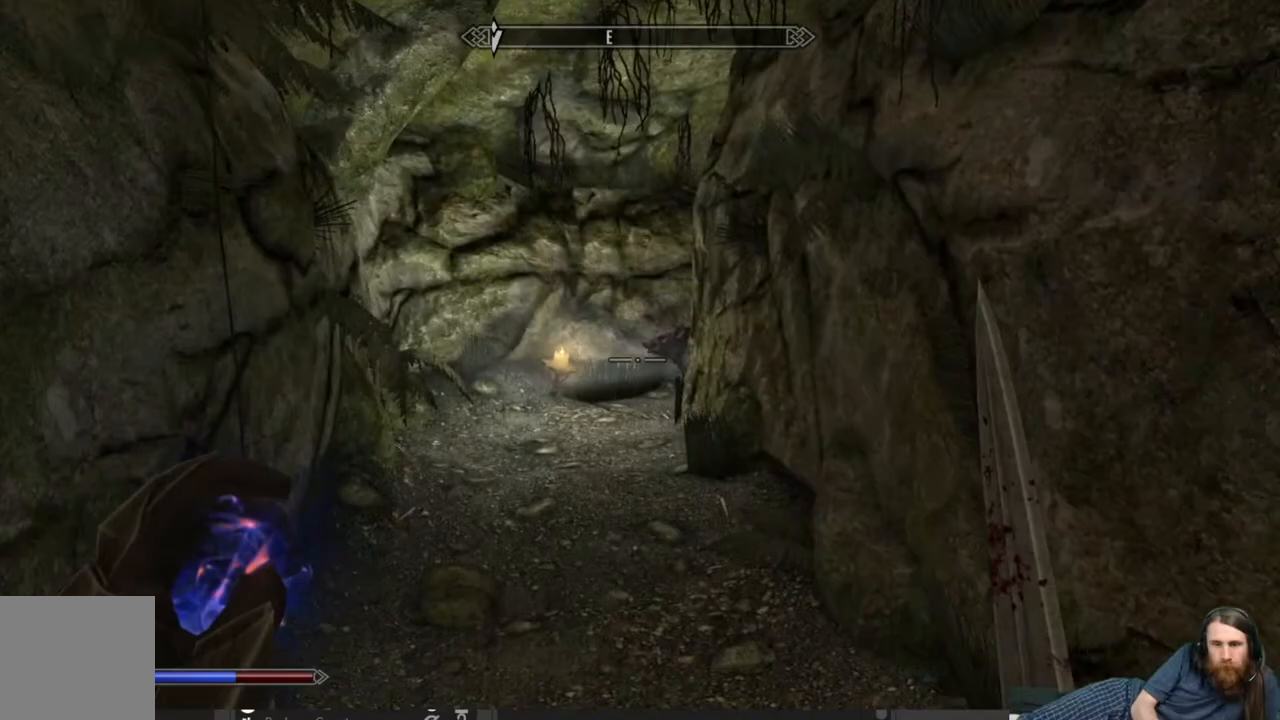
{"buttons": [], "left_stick": "up", "right_stick": "center", "events": [[50, "right_stick", "center"], [300, "right_stick", "left"], [450, "right_stick", "center"]]}
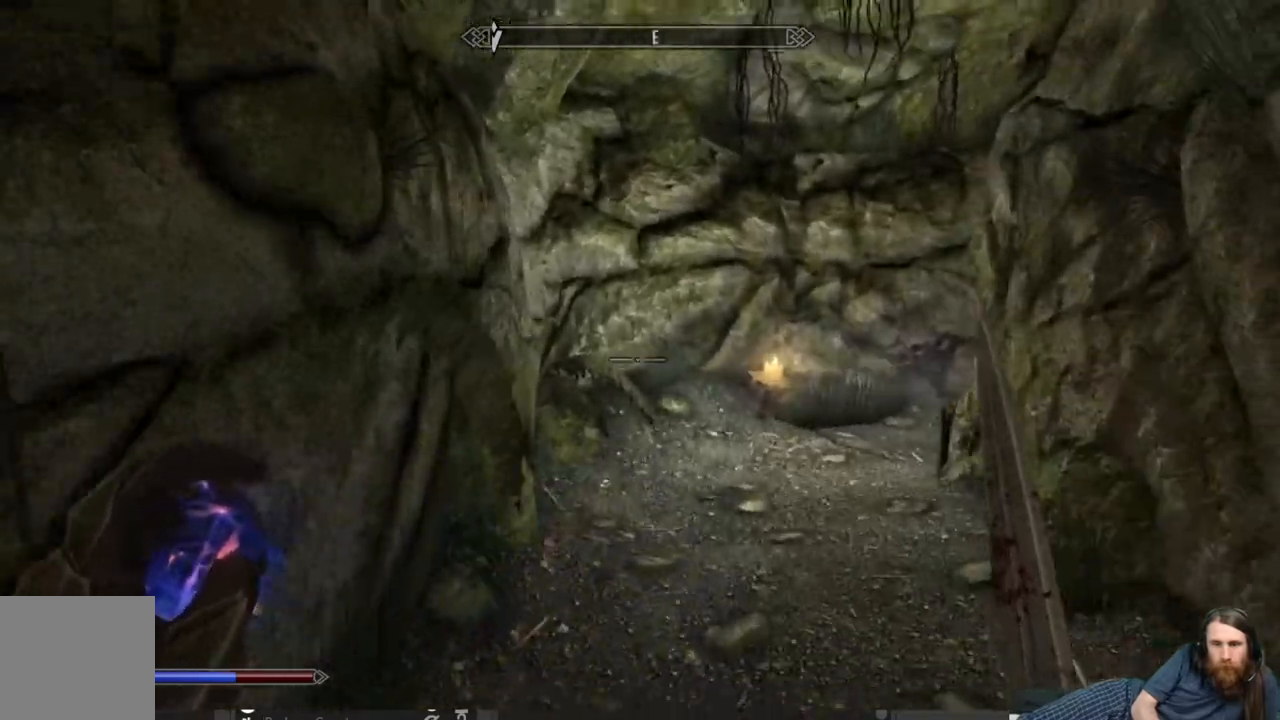
{"buttons": [], "left_stick": "up-left", "right_stick": "right", "events": [[350, "right_stick", "right"], [433, "left_stick", "up-left"]]}
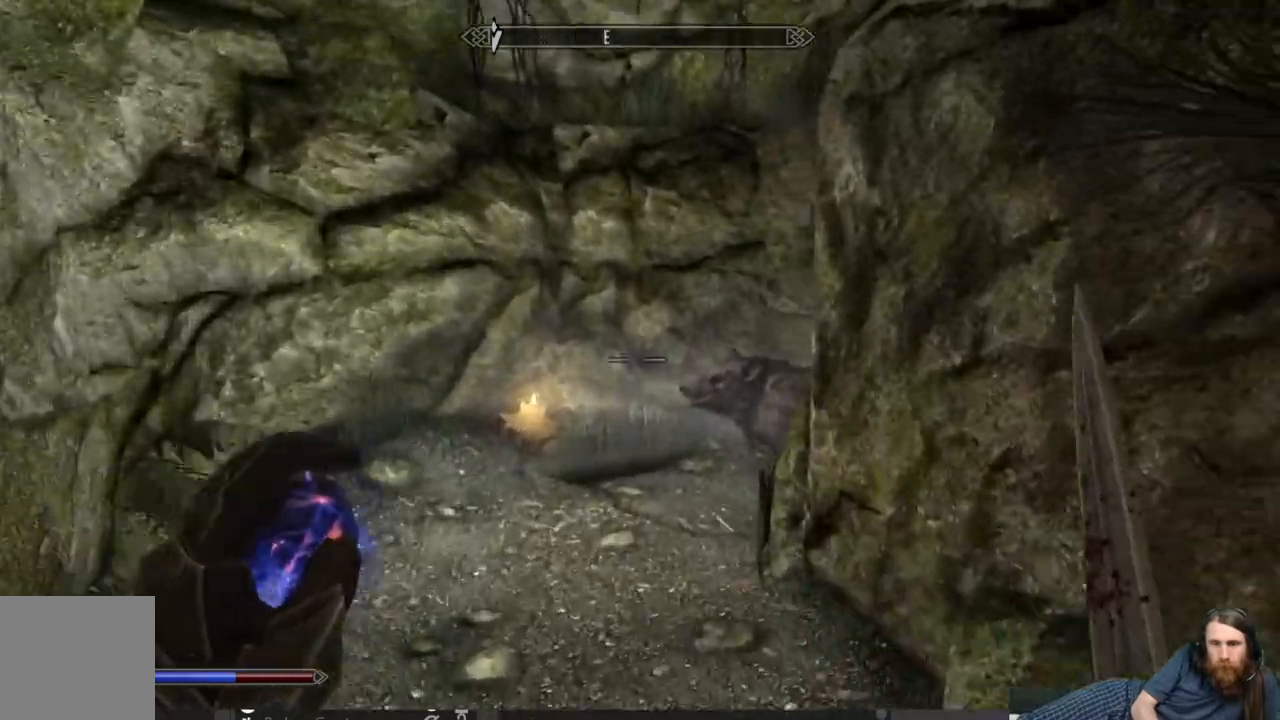
{"buttons": [], "left_stick": "up-left", "right_stick": "center", "events": [[217, "right_stick", "down-right"], [333, "right_stick", "center"]]}
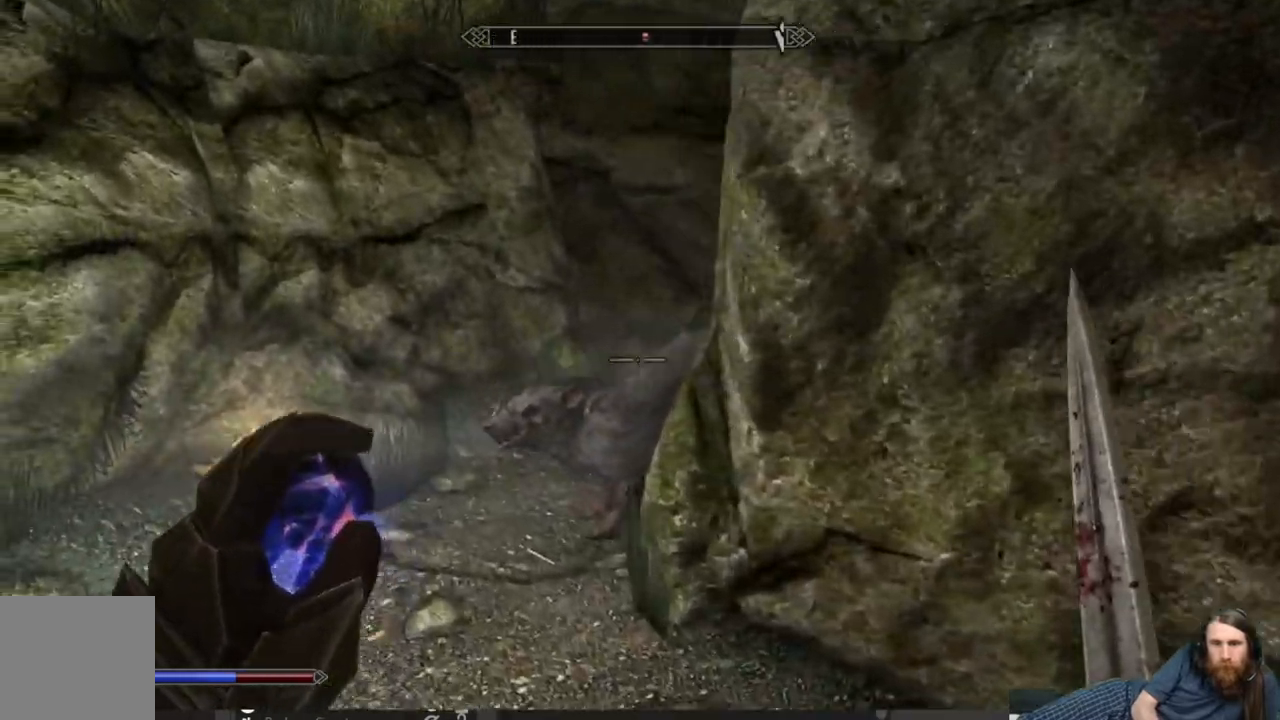
{"buttons": ["R2"], "left_stick": "up", "right_stick": "center", "events": [[133, "right_stick", "down-right"], [400, "R2", "down"], [400, "left_stick", "up"], [433, "right_stick", "center"]]}
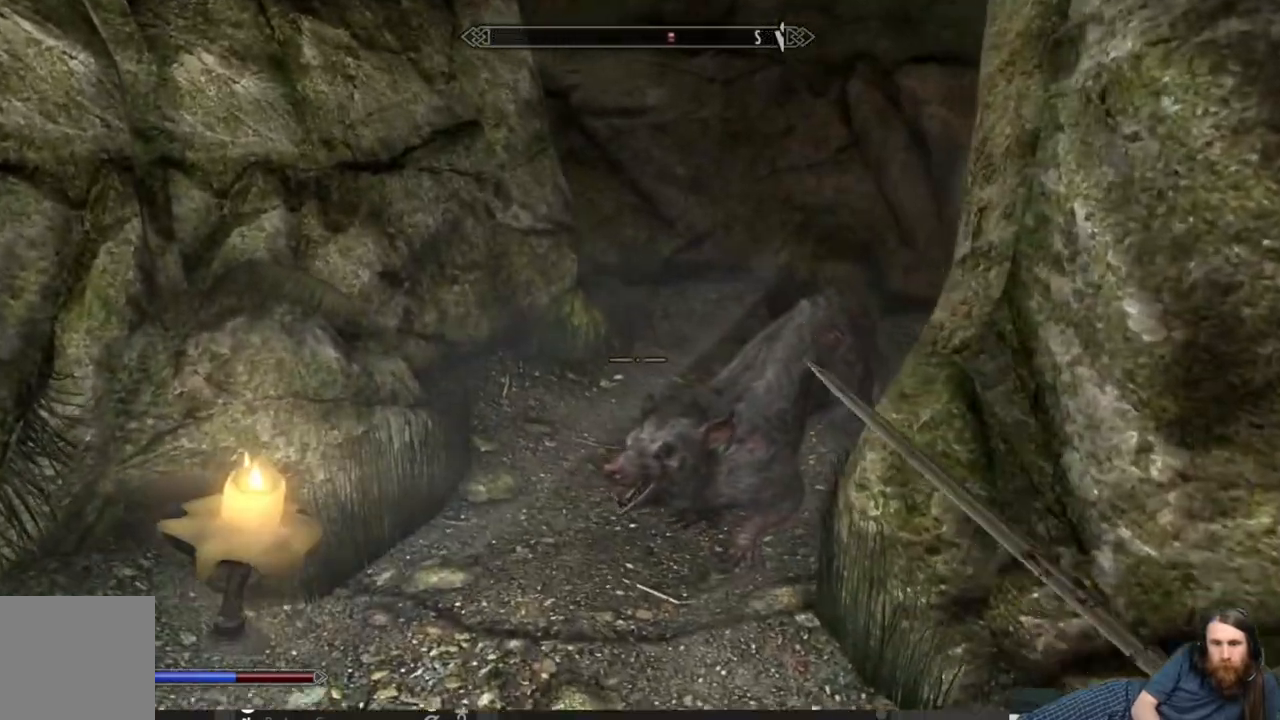
{"buttons": ["R2"], "left_stick": "center", "right_stick": "down-right", "events": [[133, "left_stick", "center"], [133, "right_stick", "down"], [267, "left_stick", "up"], [283, "right_stick", "center"], [433, "left_stick", "center"], [433, "right_stick", "down-right"]]}
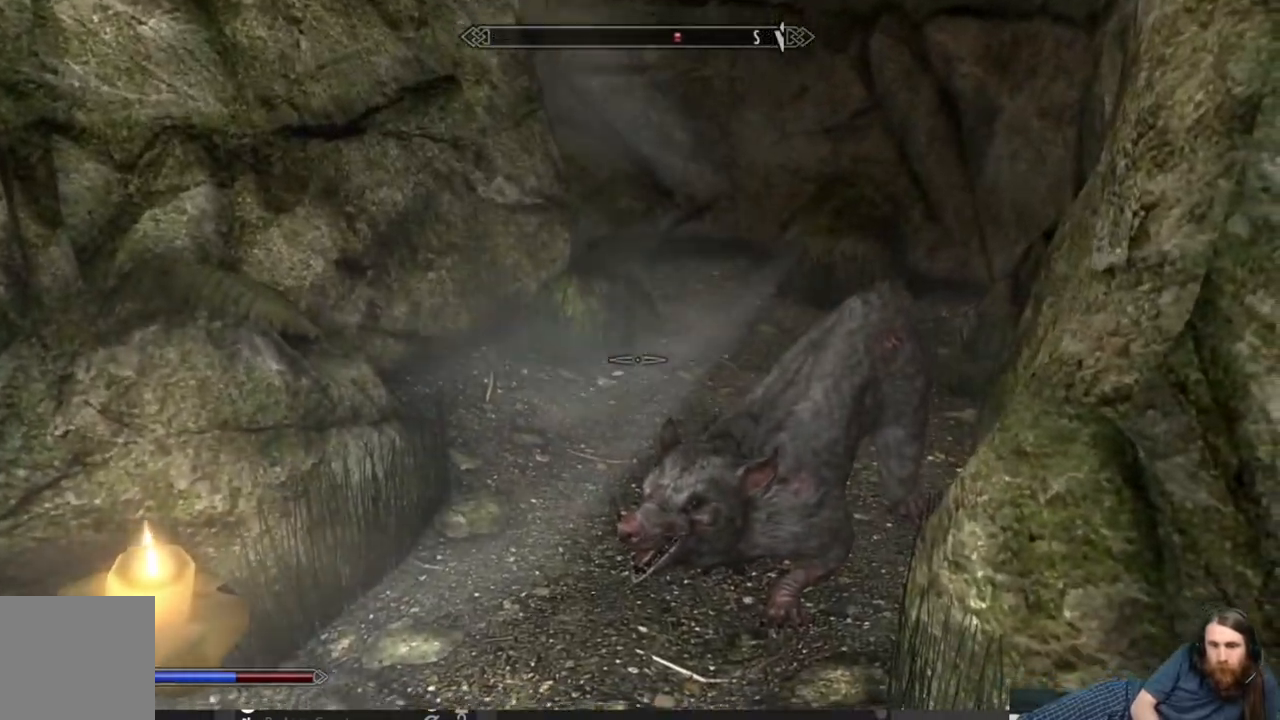
{"buttons": [], "left_stick": "up", "right_stick": "center", "events": [[50, "left_stick", "up"], [133, "right_stick", "center"], [217, "R2", "up"]]}
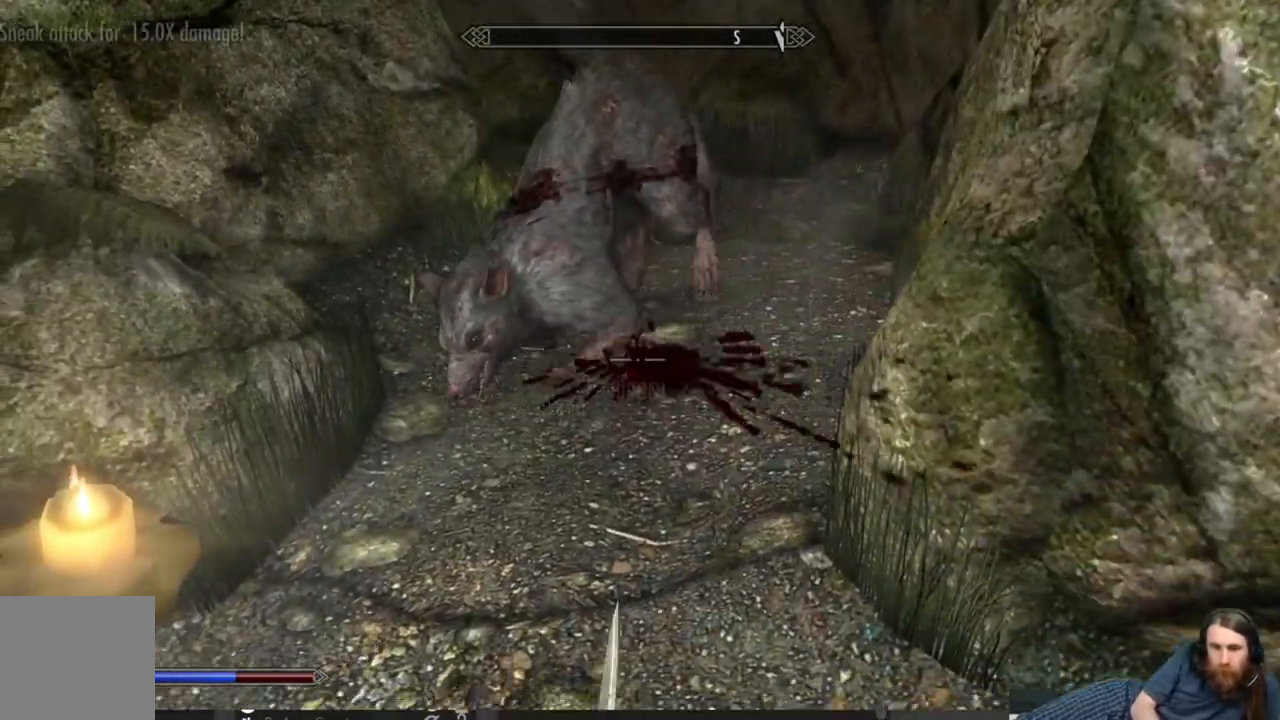
{"buttons": [], "left_stick": "center", "right_stick": "up", "events": [[167, "left_stick", "center"], [350, "right_stick", "up"]]}
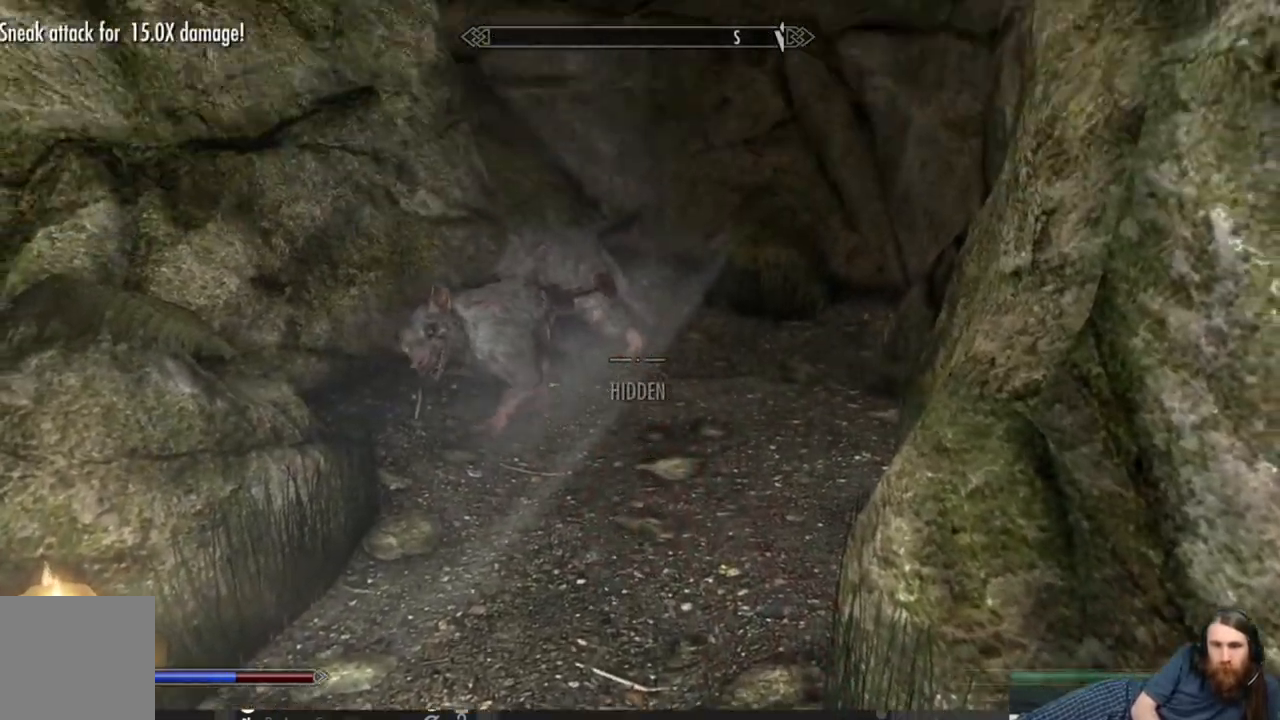
{"buttons": [], "left_stick": "up", "right_stick": "center", "events": [[100, "right_stick", "center"], [233, "right_stick", "down"], [267, "left_stick", "up"], [400, "right_stick", "center"]]}
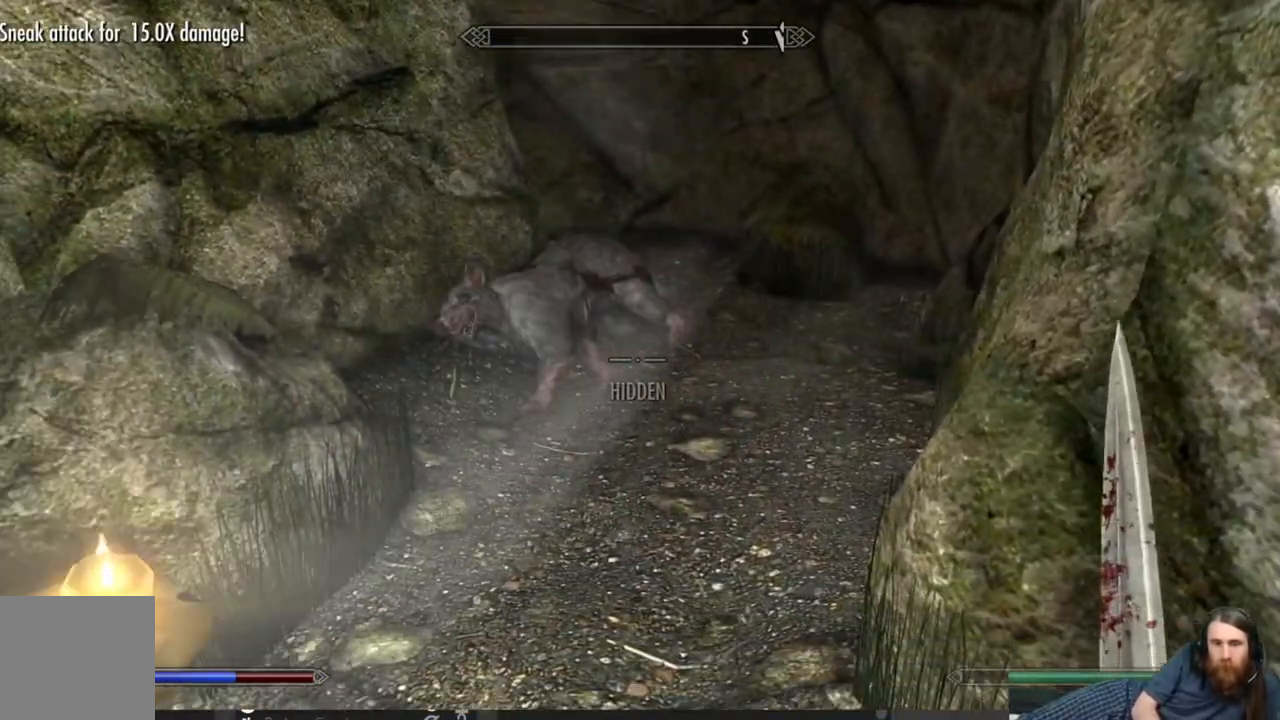
{"buttons": [], "left_stick": "up", "right_stick": "center", "events": [[67, "right_stick", "down"], [317, "right_stick", "center"]]}
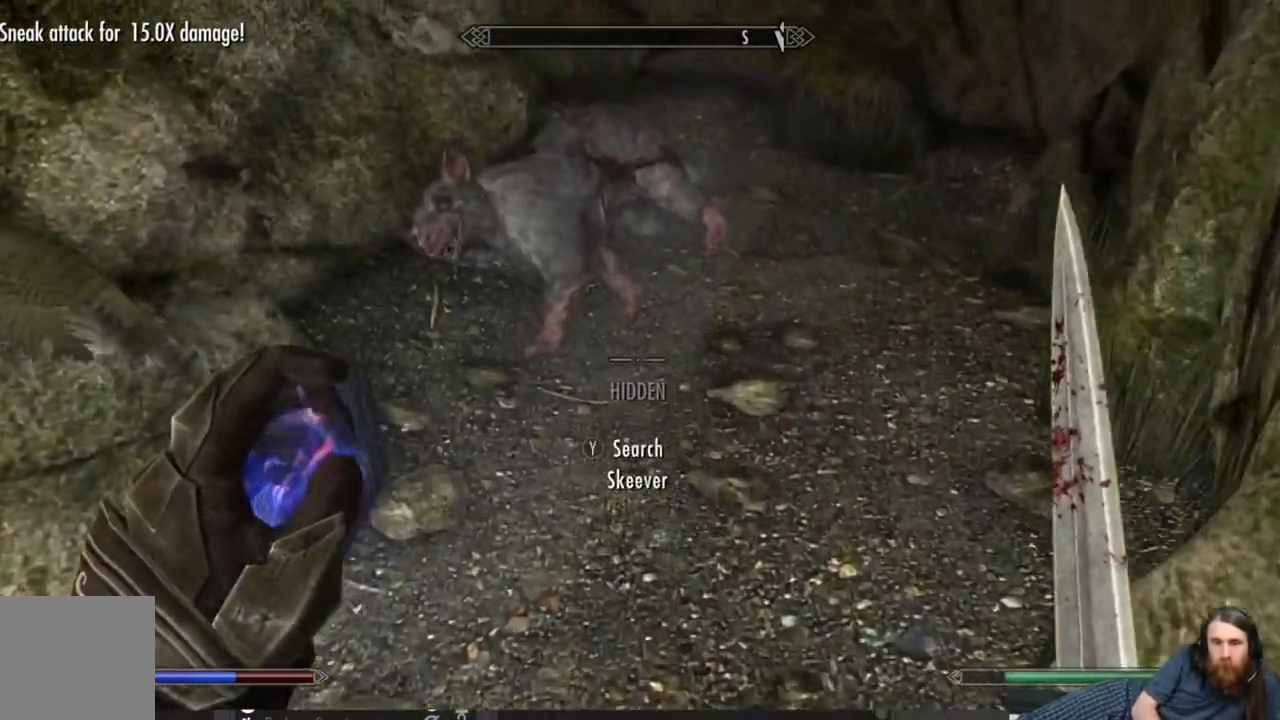
{"buttons": [], "left_stick": "center", "right_stick": "center", "events": [[233, "left_stick", "center"], [250, "Y", "down"], [400, "Y", "up"]]}
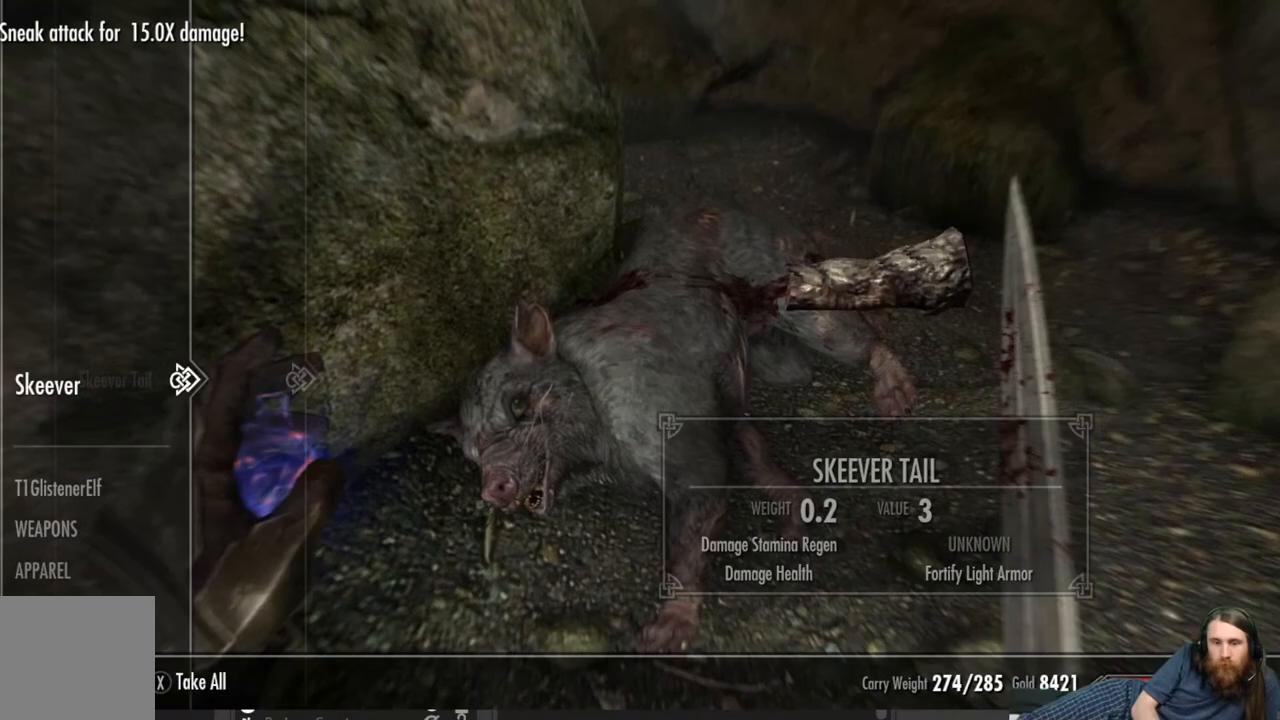
{"buttons": [], "left_stick": "center", "right_stick": "center", "events": []}
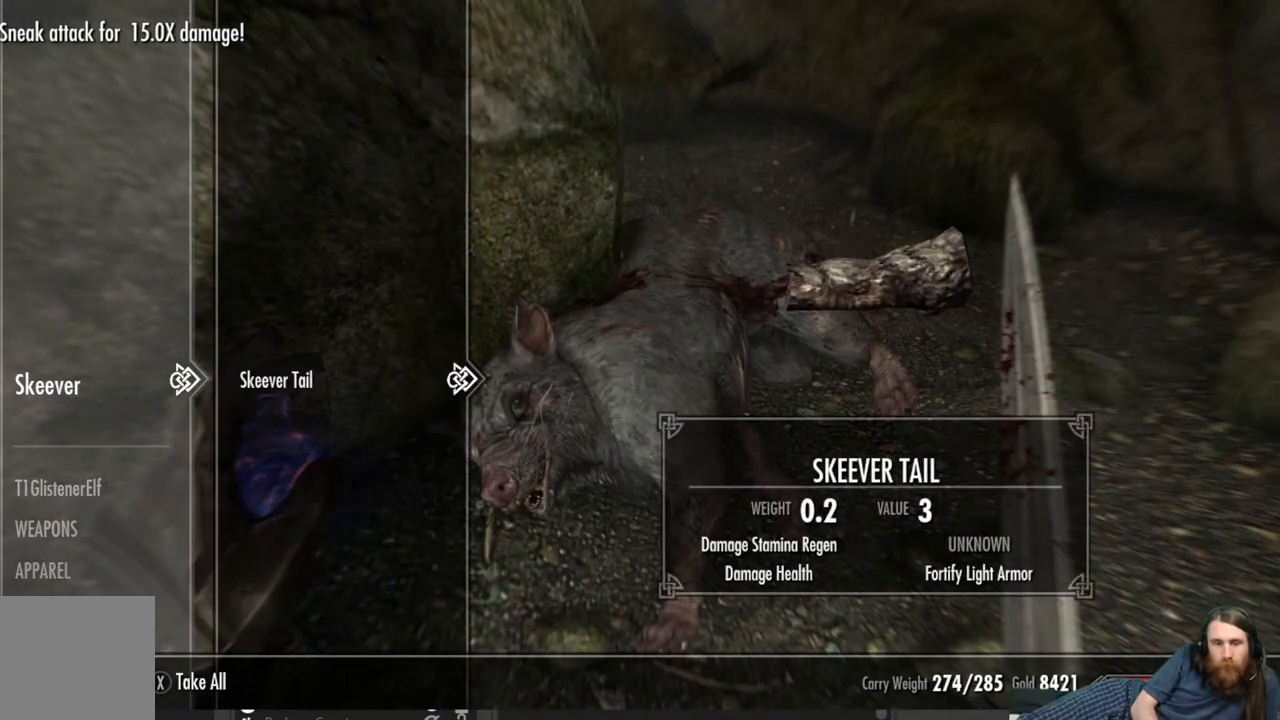
{"buttons": [], "left_stick": "center", "right_stick": "center", "events": [[50, "A", "down"], [117, "A", "up"], [250, "B", "down"], [333, "B", "up"]]}